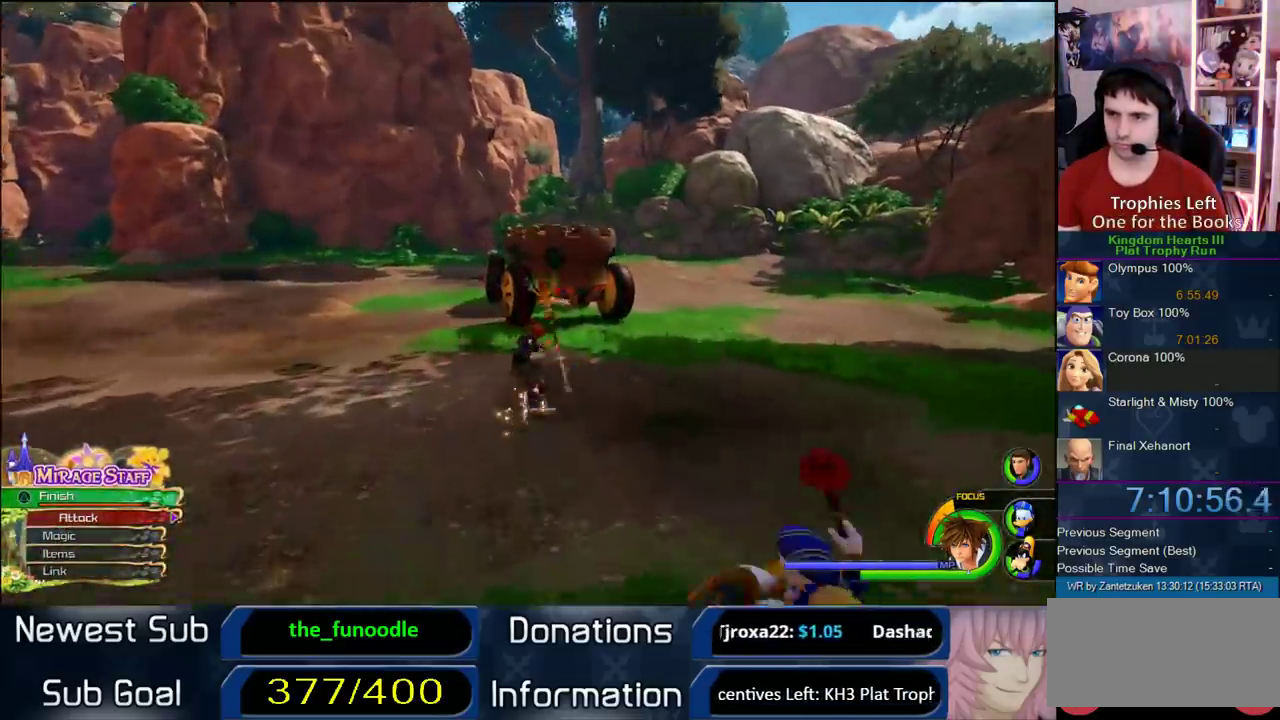
Gameplay with a controller (PlayStation layout); each line is a JSON object with the inputs held at the frame after it. "events" lists button and stick changes between this image and that frame as [ms after this image, input, new state], when the widget could be followed in between. Not read: L1 L2 R2.
{"buttons": [], "left_stick": "up-left", "right_stick": "center", "events": [[217, "right_stick", "right"], [350, "right_stick", "center"]]}
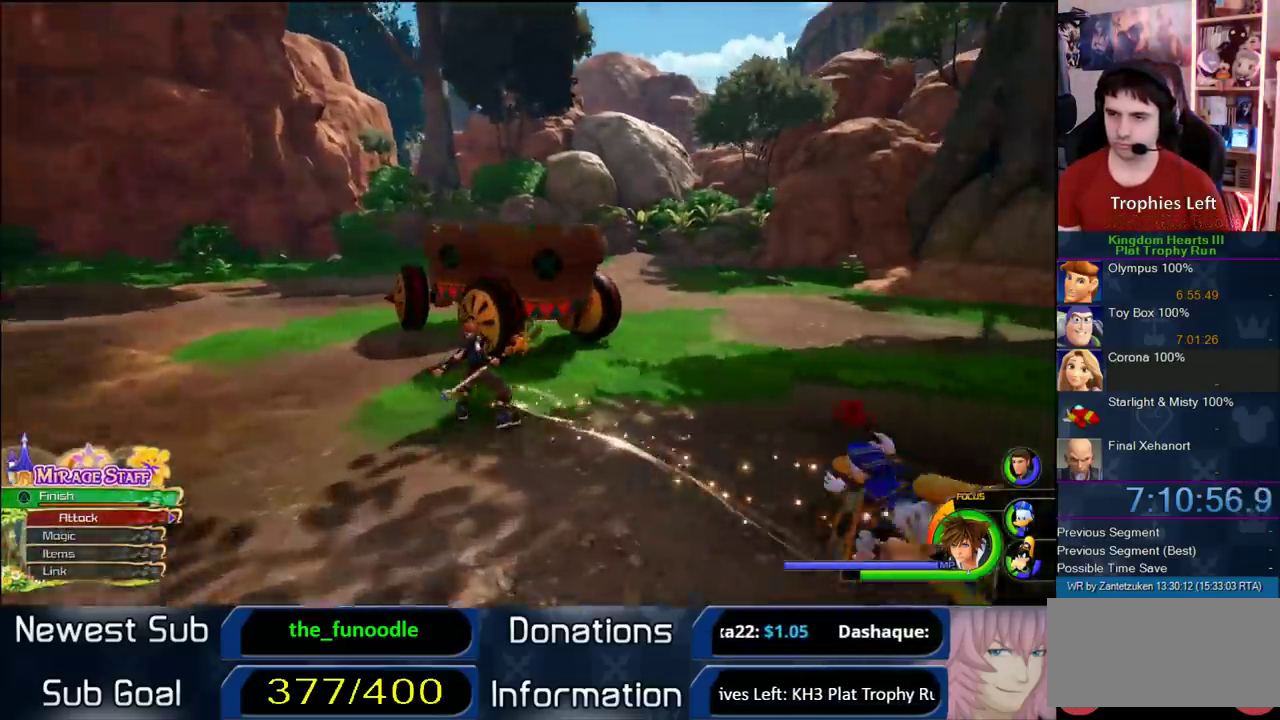
{"buttons": [], "left_stick": "up-left", "right_stick": "center", "events": [[150, "right_stick", "right"], [300, "right_stick", "center"]]}
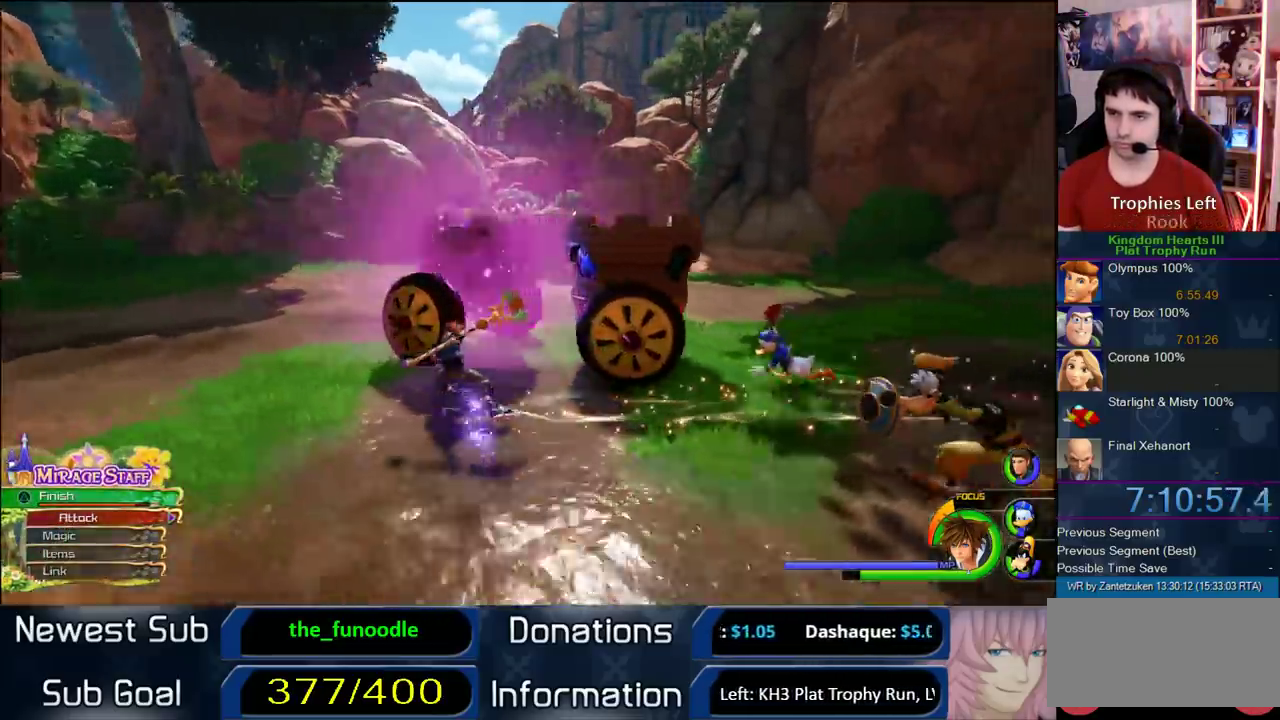
{"buttons": [], "left_stick": "center", "right_stick": "up-left"}
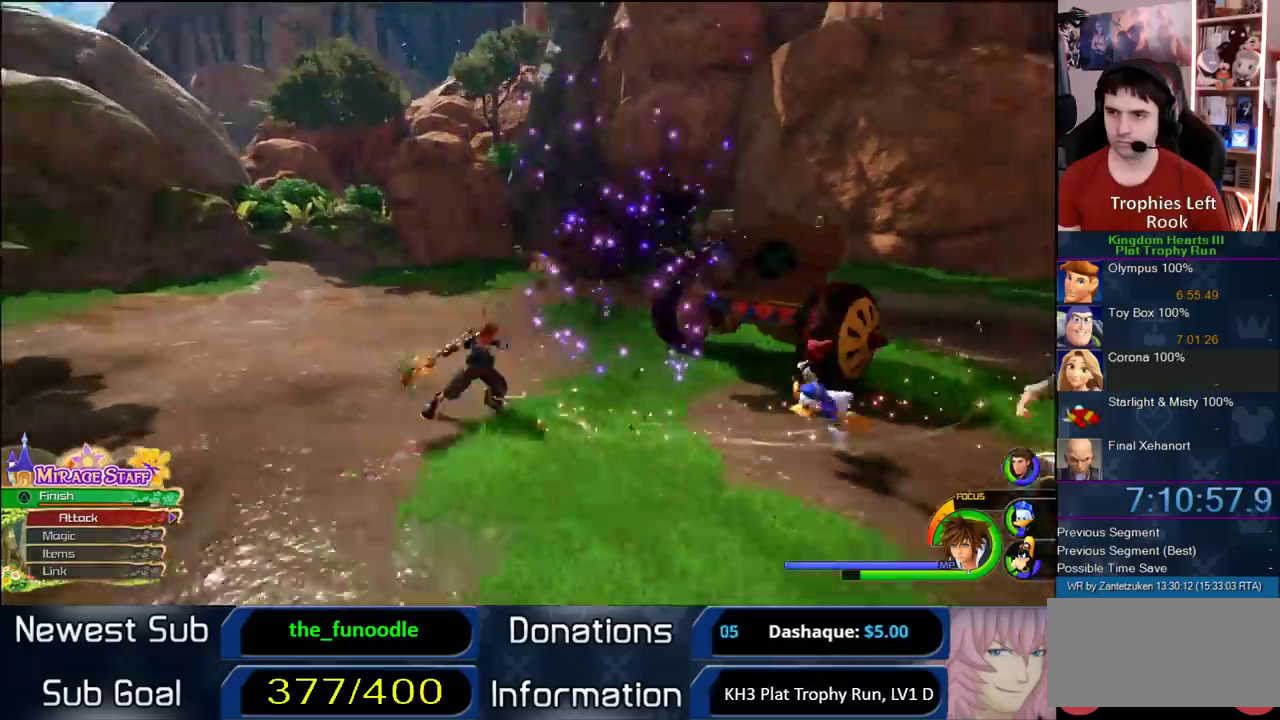
{"buttons": [], "left_stick": "center", "right_stick": "center"}
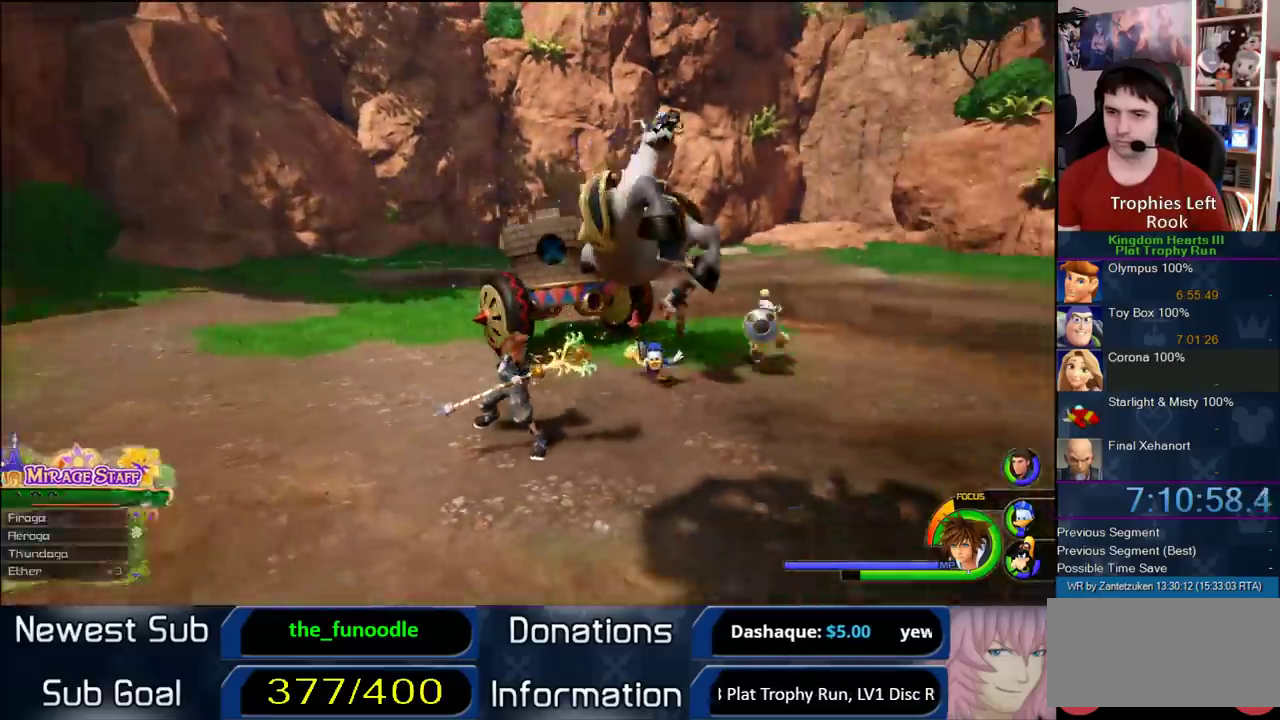
{"buttons": [], "left_stick": "center", "right_stick": "center", "events": [[233, "left_stick", "right"], [467, "left_stick", "center"]]}
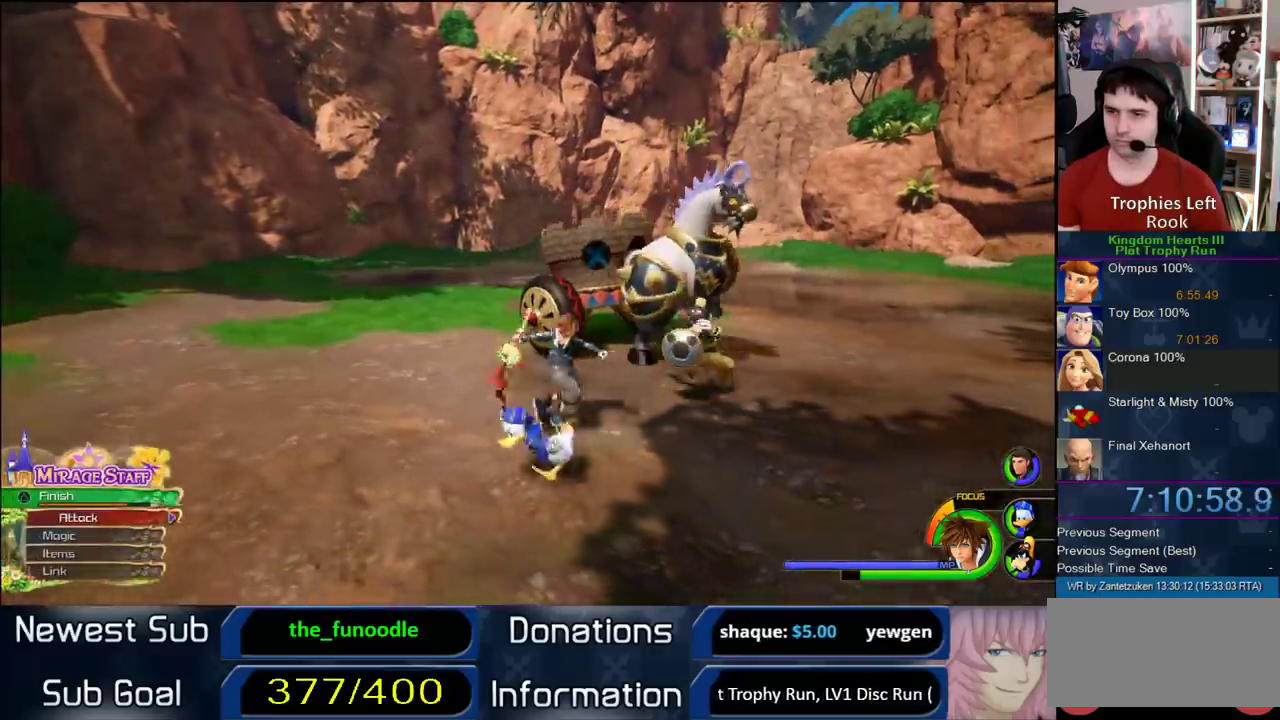
{"buttons": [], "left_stick": "center", "right_stick": "center", "events": [[317, "left_stick", "up-left"], [417, "left_stick", "center"]]}
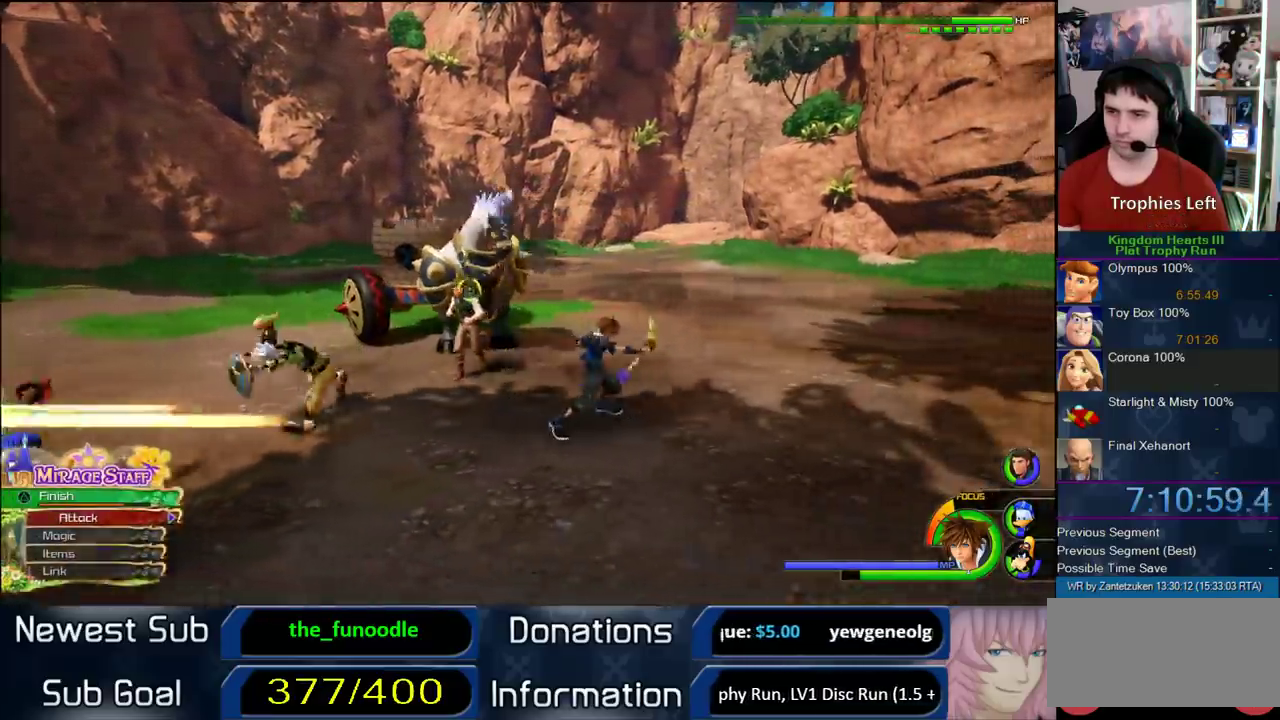
{"buttons": ["CROSS"], "left_stick": "center", "right_stick": "left", "events": [[100, "CROSS", "down"], [333, "CROSS", "up"], [417, "CROSS", "down"], [450, "right_stick", "right"], [500, "right_stick", "left"]]}
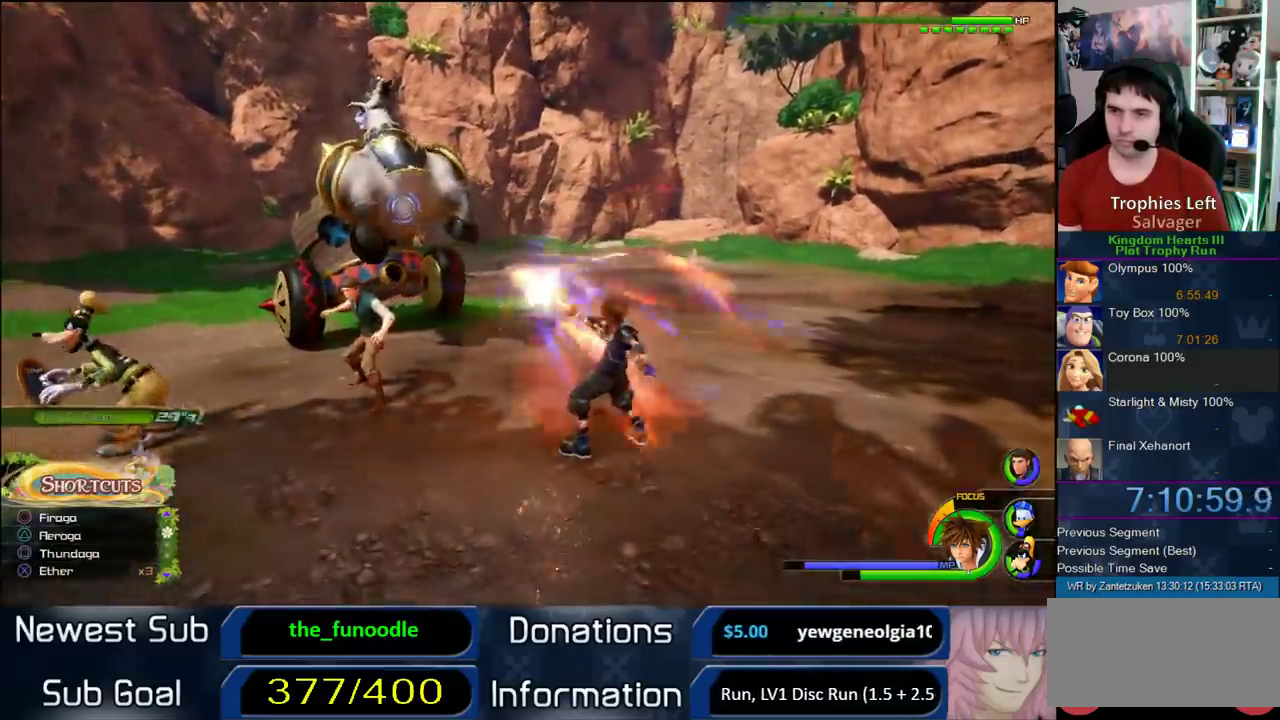
{"buttons": ["CROSS"], "left_stick": "center", "right_stick": "center"}
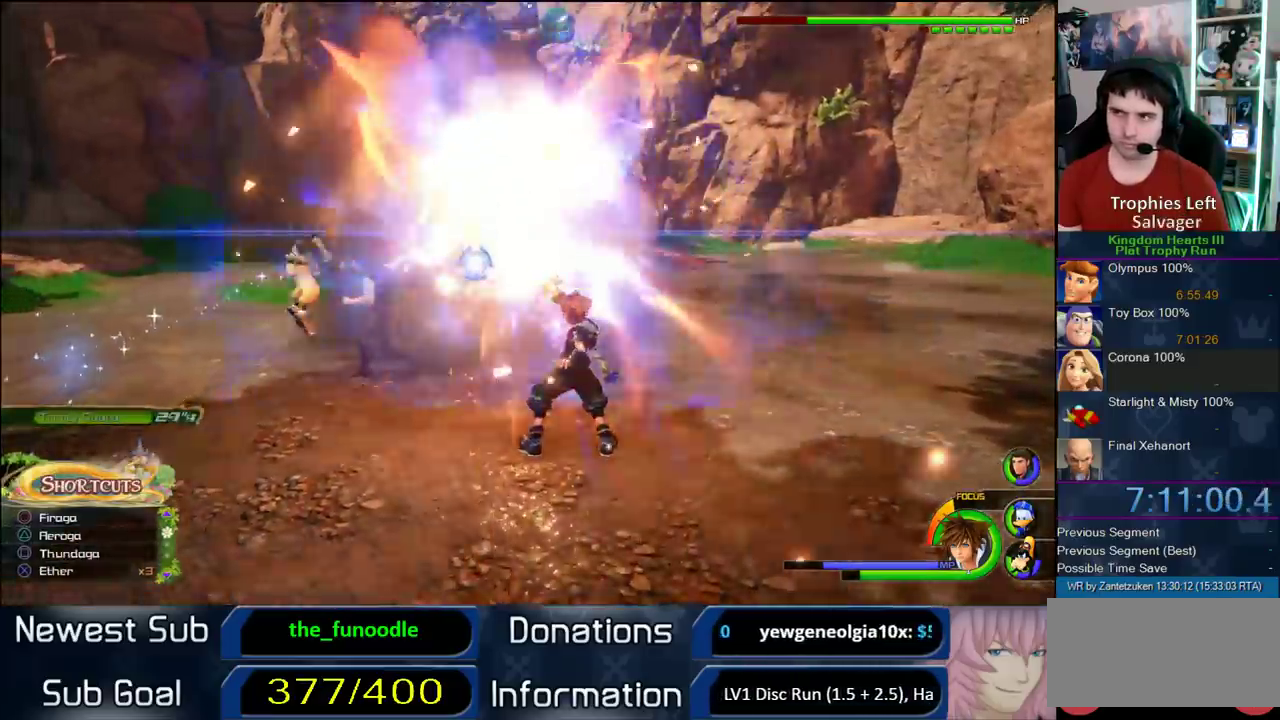
{"buttons": ["CROSS"], "left_stick": "center", "right_stick": "center"}
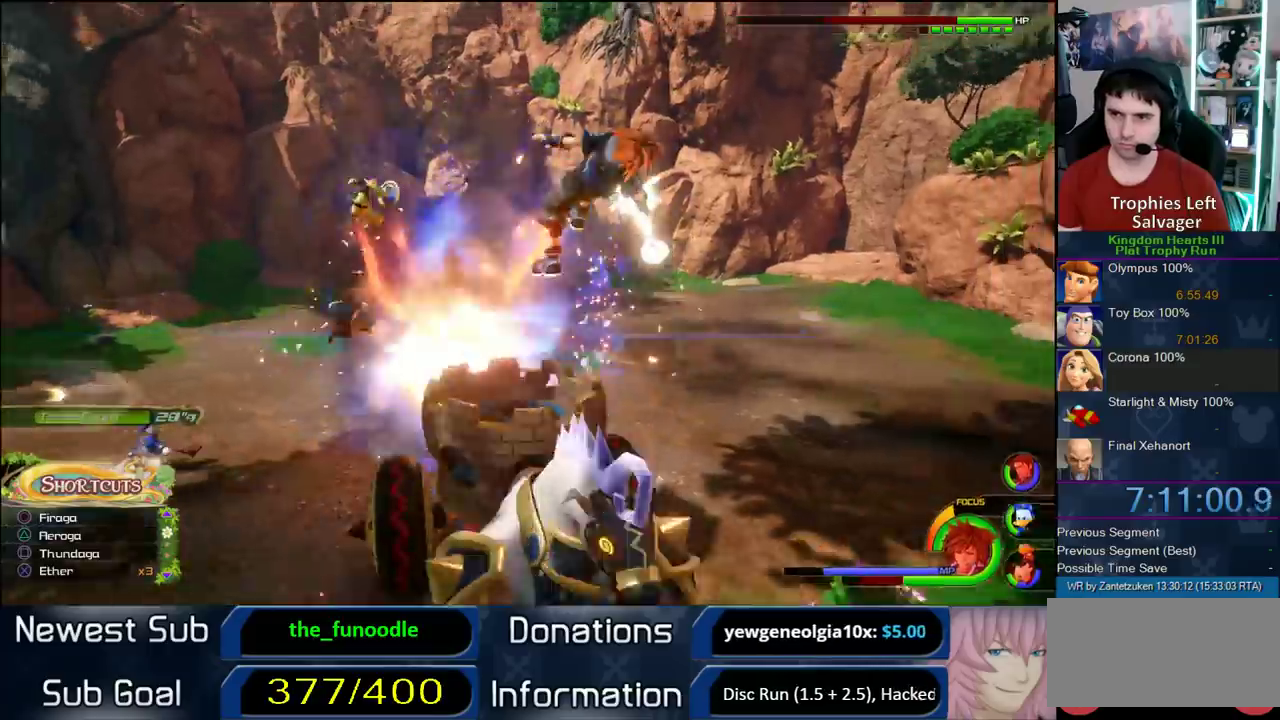
{"buttons": [], "left_stick": "right", "right_stick": "center", "events": [[83, "CROSS", "up"], [200, "CROSS", "down"], [283, "CROSS", "up"], [333, "left_stick", "up-right"], [433, "left_stick", "left"], [500, "left_stick", "right"]]}
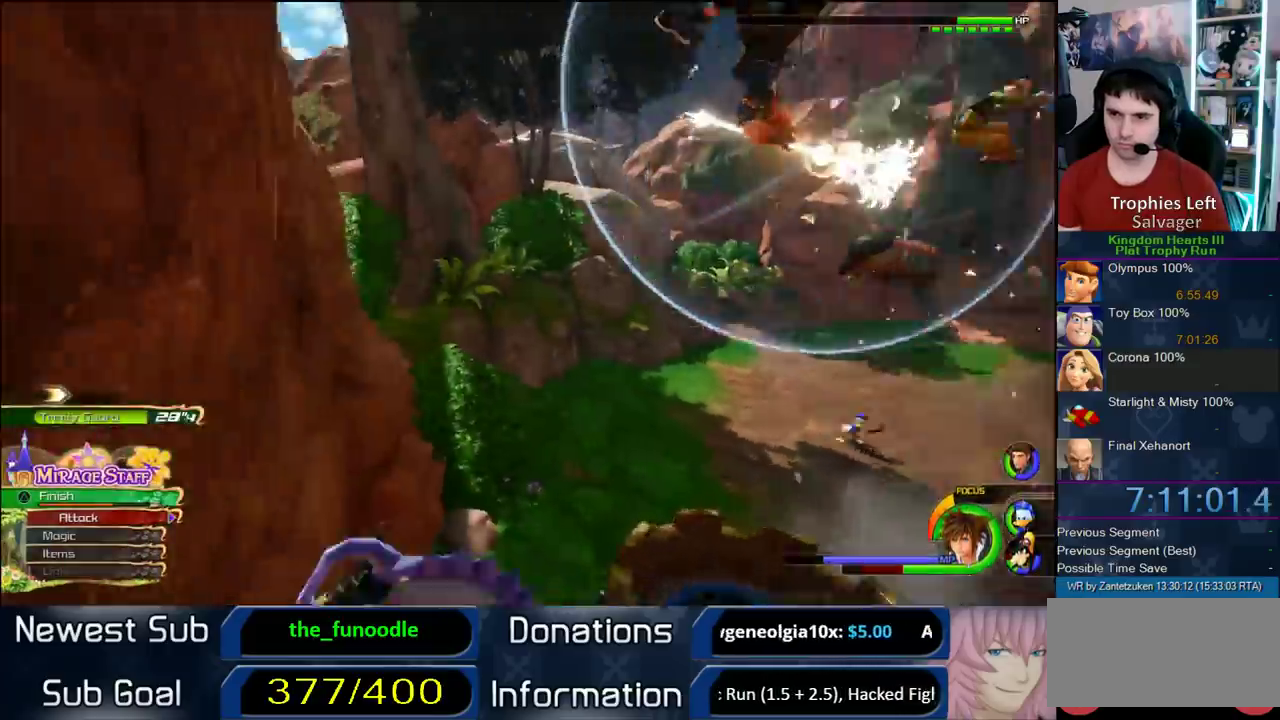
{"buttons": [], "left_stick": "down", "right_stick": "center", "events": [[100, "left_stick", "down-right"], [200, "SQUARE", "down"], [283, "SQUARE", "up"], [383, "SQUARE", "down"], [383, "left_stick", "down"], [500, "SQUARE", "up"]]}
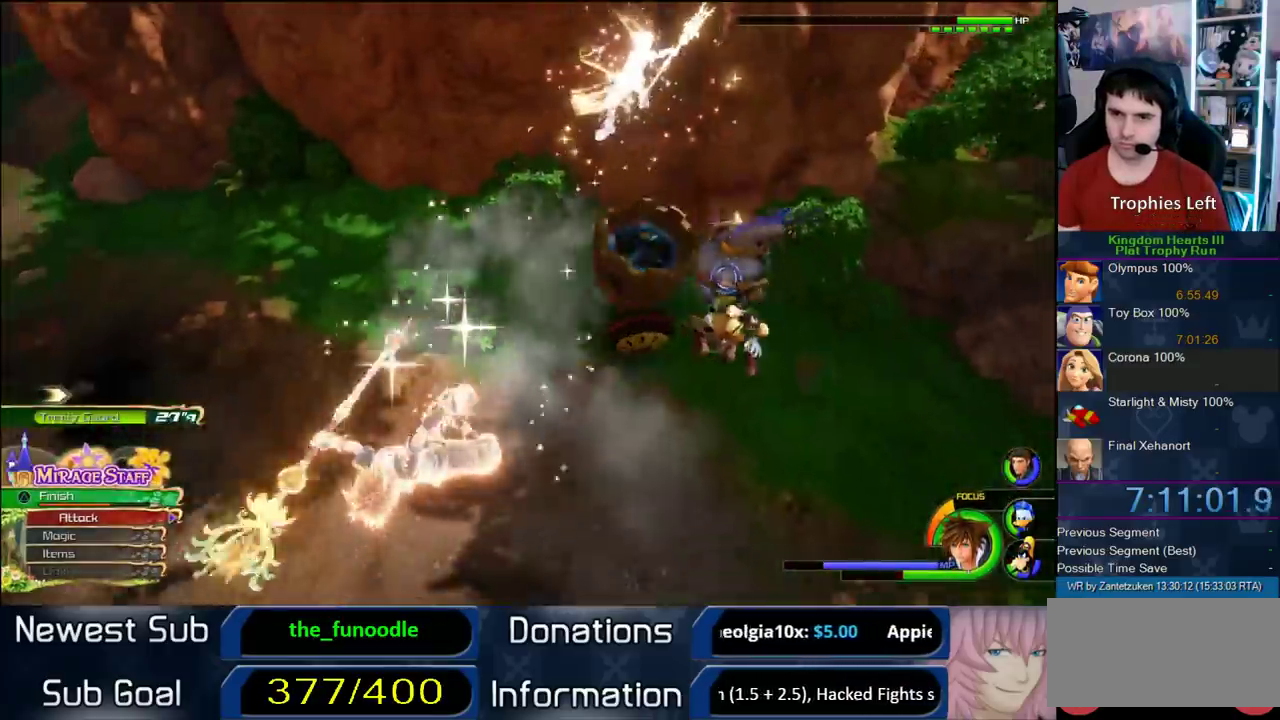
{"buttons": ["SQUARE"], "left_stick": "down-left", "right_stick": "center", "events": [[33, "left_stick", "down-left"], [133, "SQUARE", "down"], [233, "SQUARE", "up"], [283, "SQUARE", "down"], [417, "SQUARE", "up"], [467, "SQUARE", "down"]]}
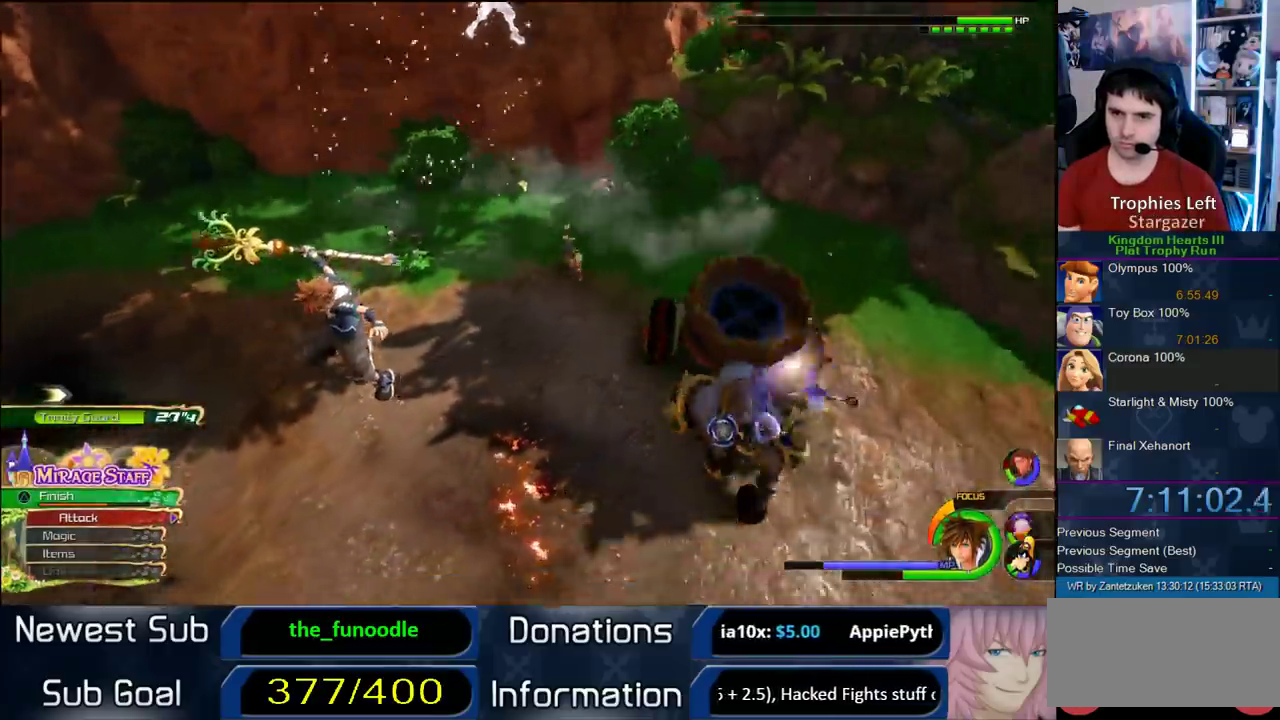
{"buttons": ["SQUARE"], "left_stick": "down-left", "right_stick": "center", "events": [[67, "SQUARE", "up"], [133, "SQUARE", "down"], [133, "left_stick", "down"], [250, "SQUARE", "up"], [267, "left_stick", "down-left"], [317, "SQUARE", "down"], [383, "SQUARE", "up"], [433, "SQUARE", "down"]]}
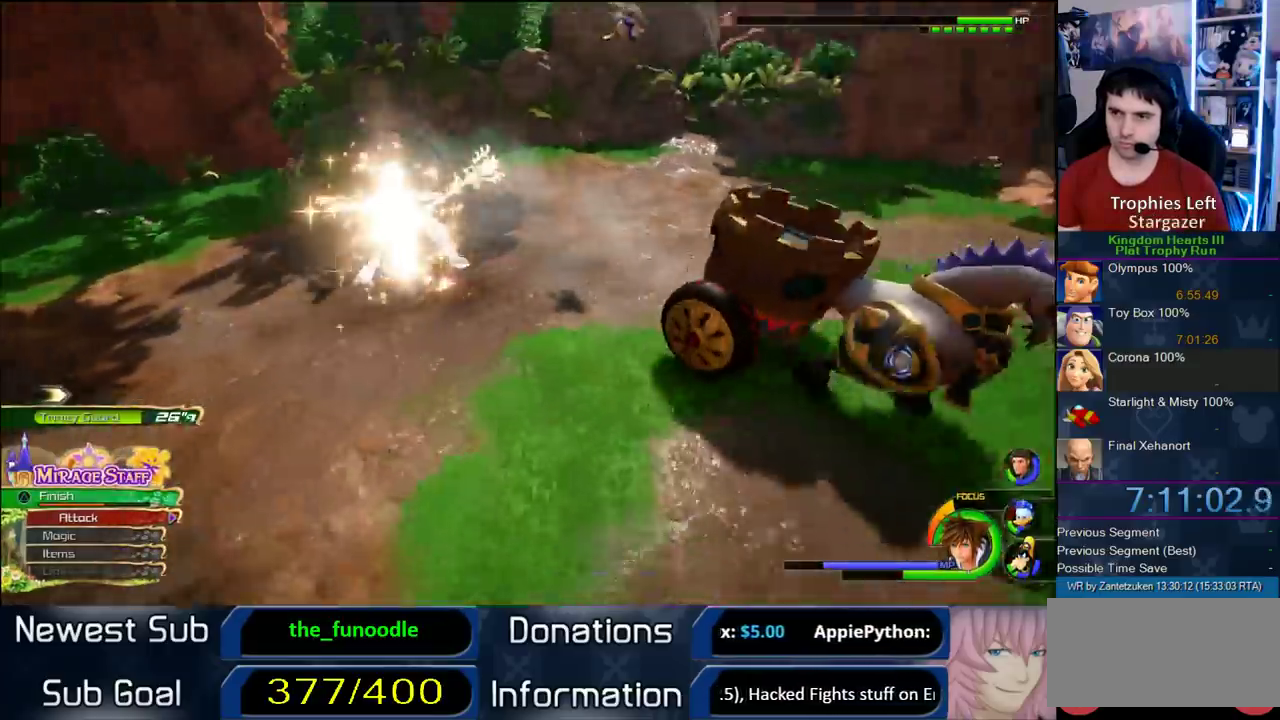
{"buttons": ["SQUARE"], "left_stick": "left", "right_stick": "center"}
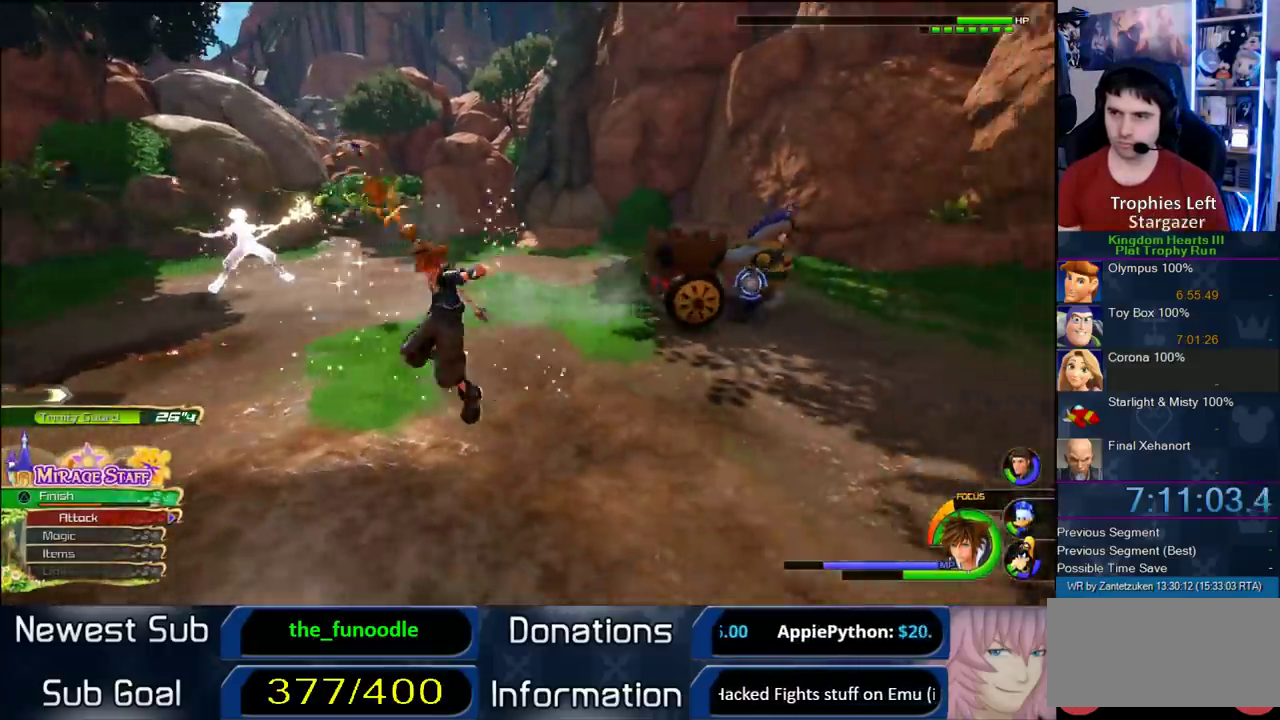
{"buttons": [], "left_stick": "right", "right_stick": "center"}